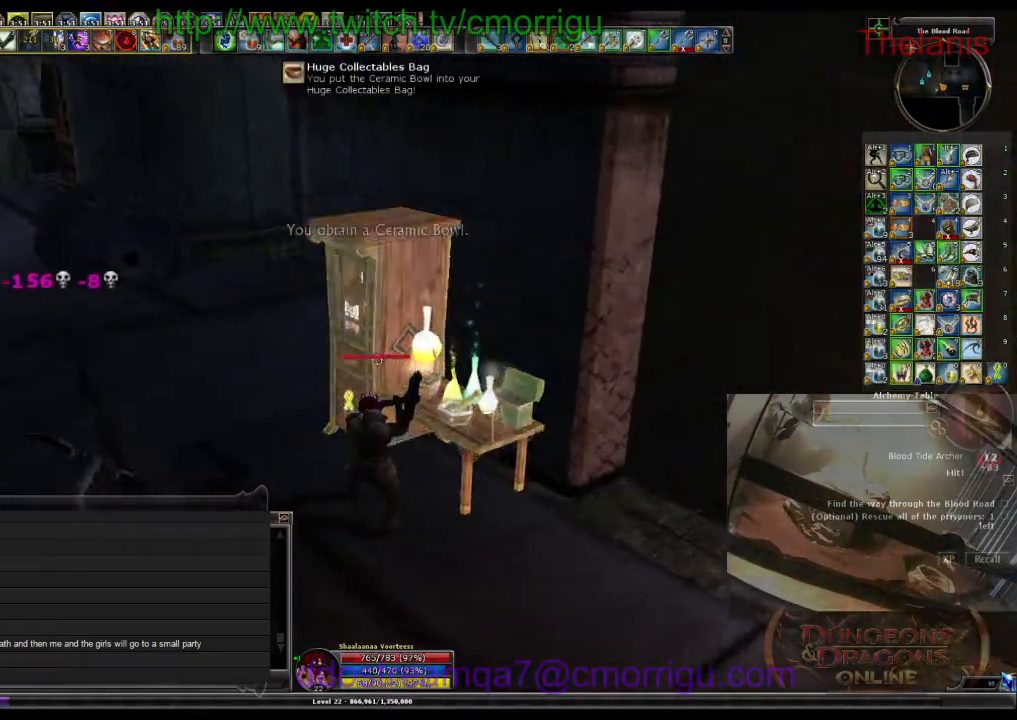
Gameplay with keyboard; each line is a JSON object with the keys held at the frame after it. "events" lists presses ("down") and releases ("up") of ".", "/", "0", "1", "2", "3", "4", "5", "6", "7", "8", "9", "a", "b", "backslash", "backspace", "c", "caps_lock", "comma", "ctrl_l", "ctrl_r", "d", "e", "equals", "escape", "f", "f1", "f10", "f11", "f12", "f2", "f3", "f4", "f5", "f6", "f7", "f8", "f9", "g", "h", "i", "j", "k", "l", "lbracket", "m", "minus", "n", "o", "p", "q", "quote", "r", "rbracket", "return", "s", "semicolon", "shift_l", "shift_r", "space", "t", "tab", "tilde", "u", "v", "w", "x", "y" and "z" between this image and that frame as [ms after this image, input, new state], when the widget could be followed in between. No other keys are recorded. Mouse input is not recorded.
{"keys": ["w"], "events": [[33, "a", "down"], [100, "w", "down"], [200, "space", "down"], [400, "space", "up"], [433, "a", "up"]]}
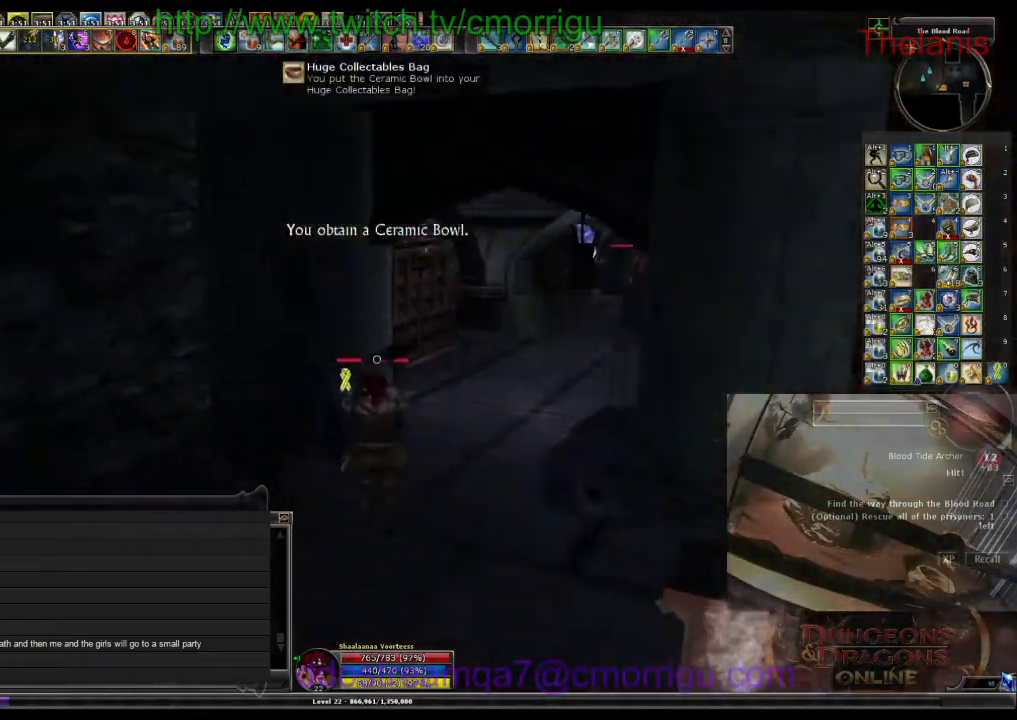
{"keys": ["d", "w"], "events": [[400, "d", "down"]]}
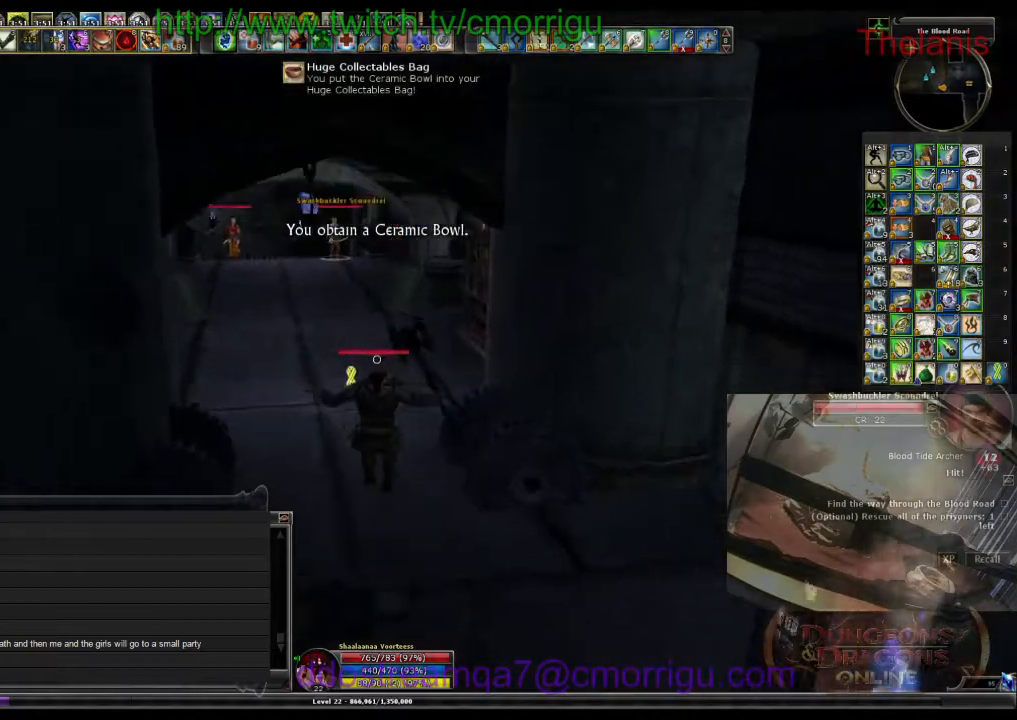
{"keys": ["w"], "events": [[33, "d", "up"]]}
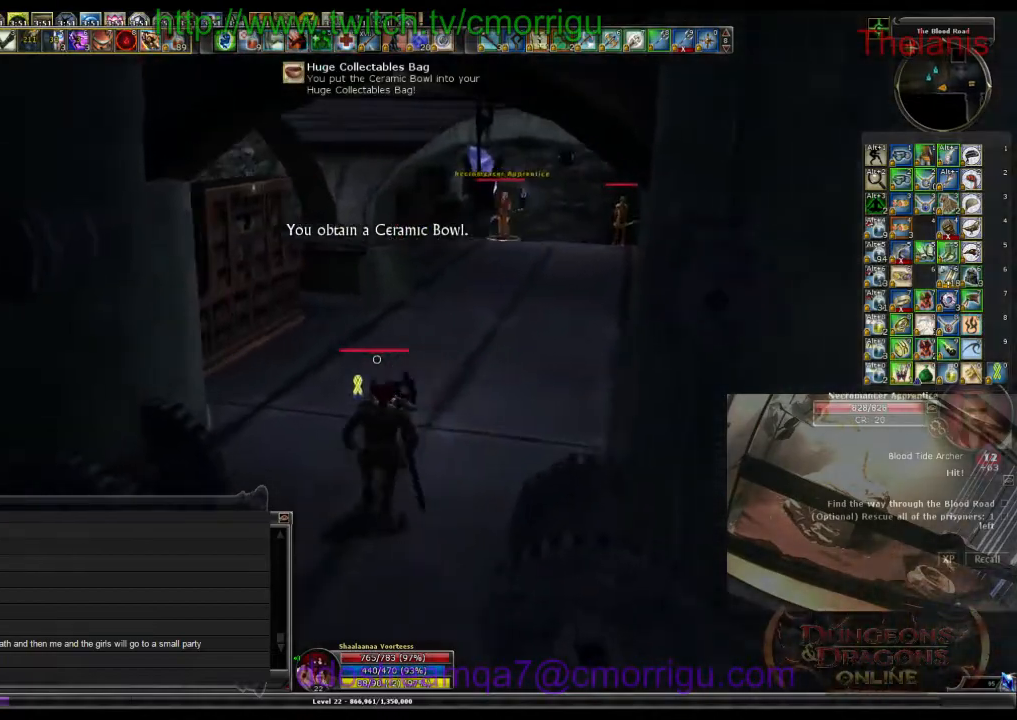
{"keys": [], "events": [[433, "w", "up"]]}
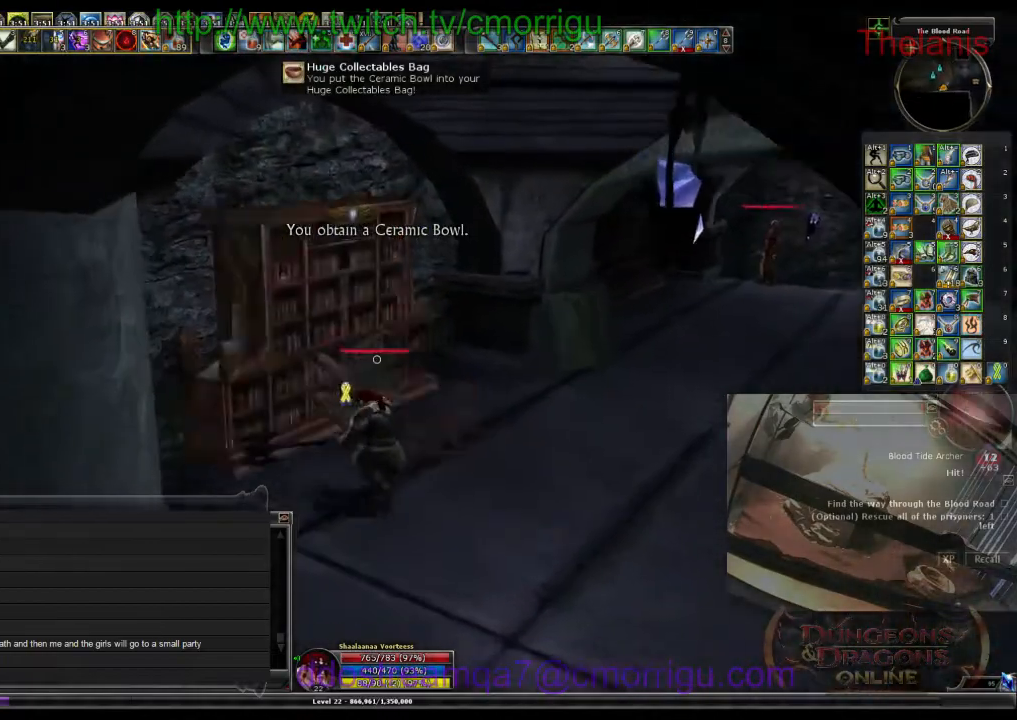
{"keys": [], "events": []}
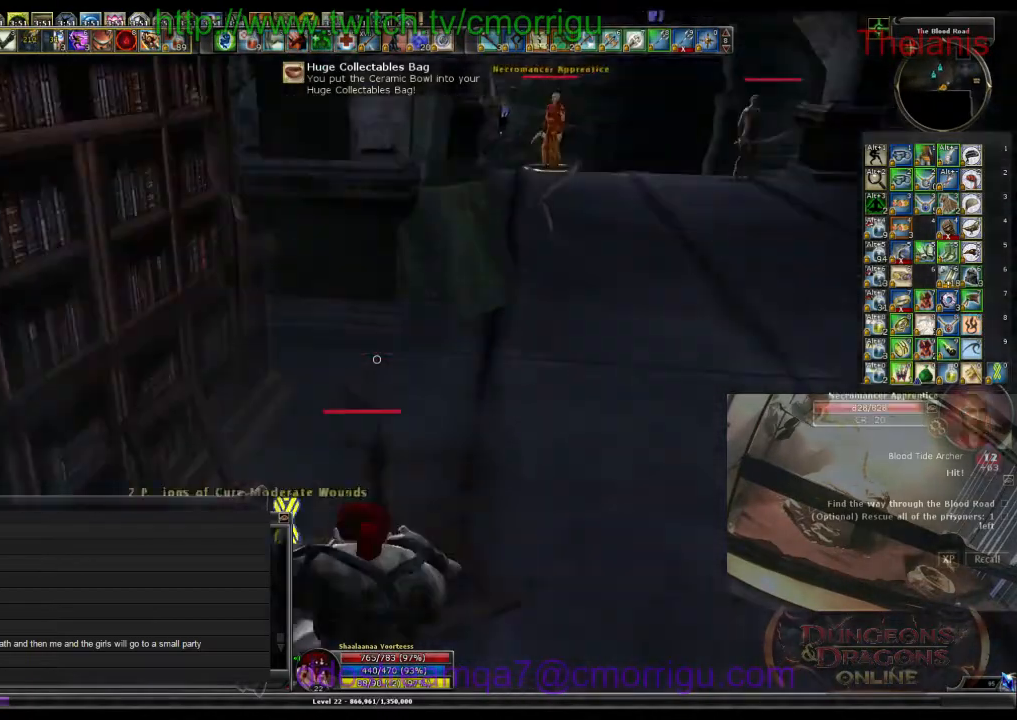
{"keys": ["d", "w"], "events": [[33, "d", "down"], [233, "w", "down"]]}
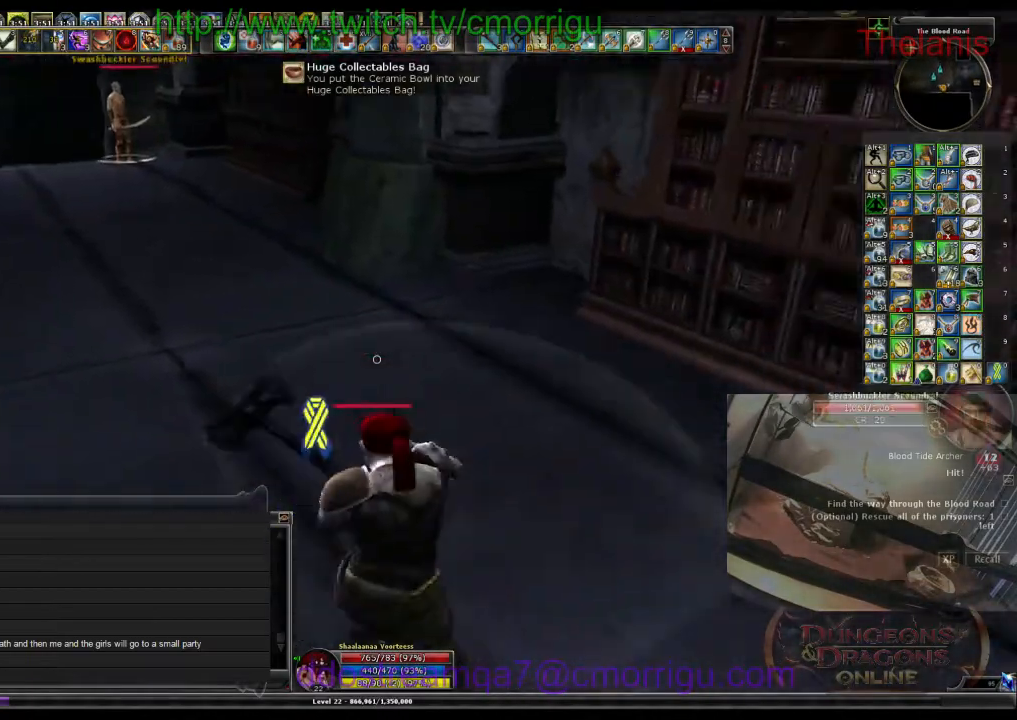
{"keys": [], "events": [[400, "d", "up"], [400, "w", "up"]]}
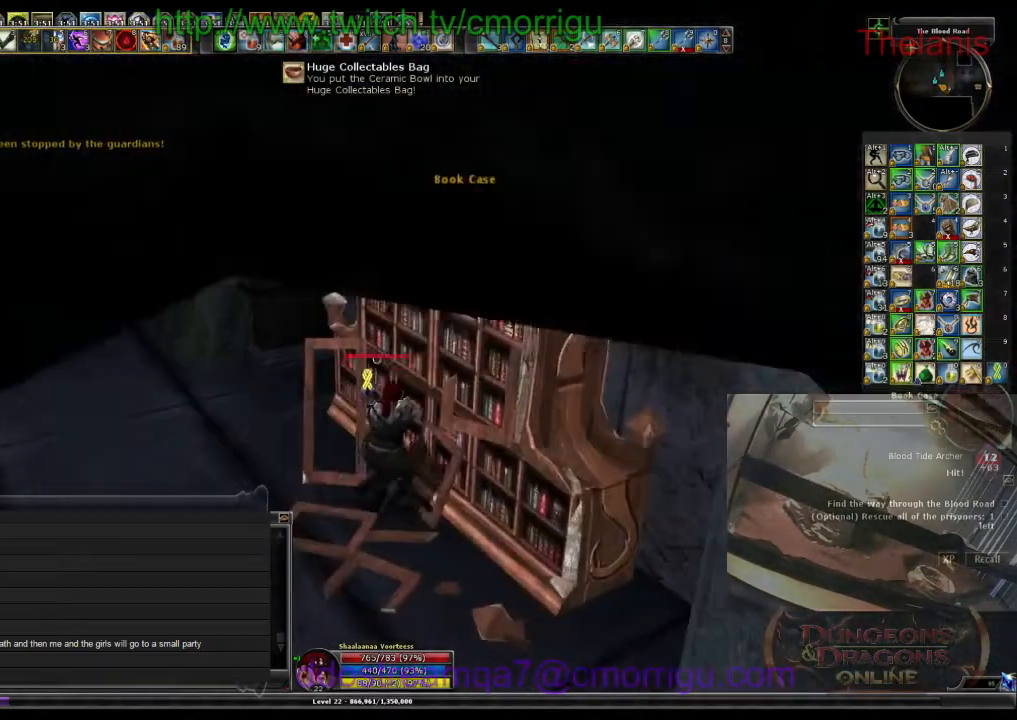
{"keys": ["a"], "events": [[467, "a", "down"]]}
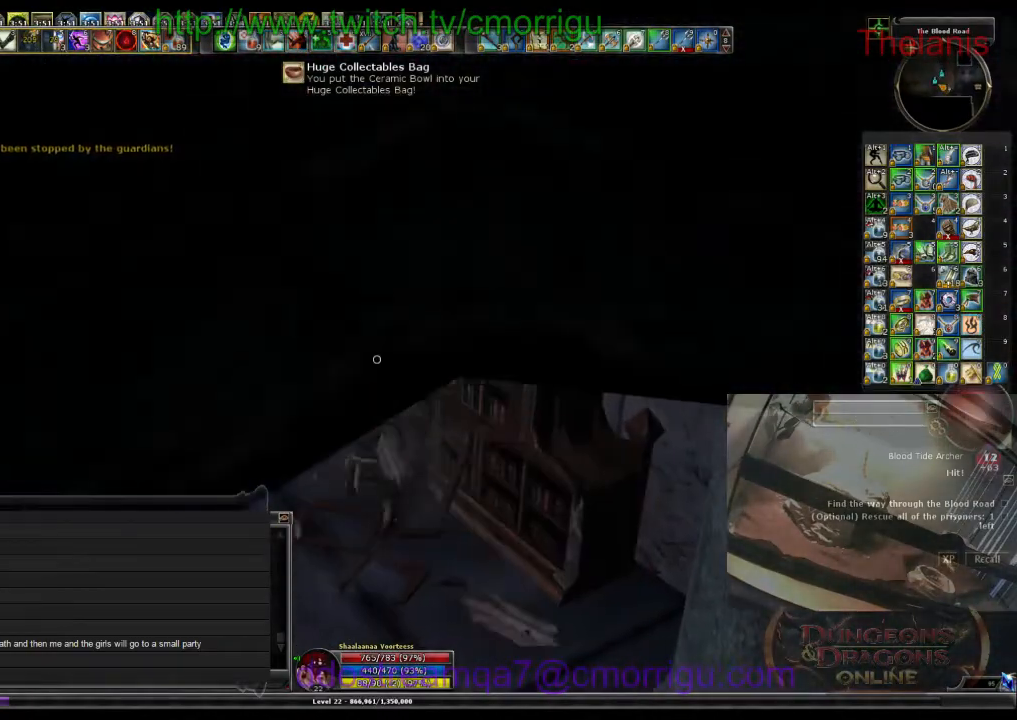
{"keys": ["a", "w"], "events": [[33, "w", "down"]]}
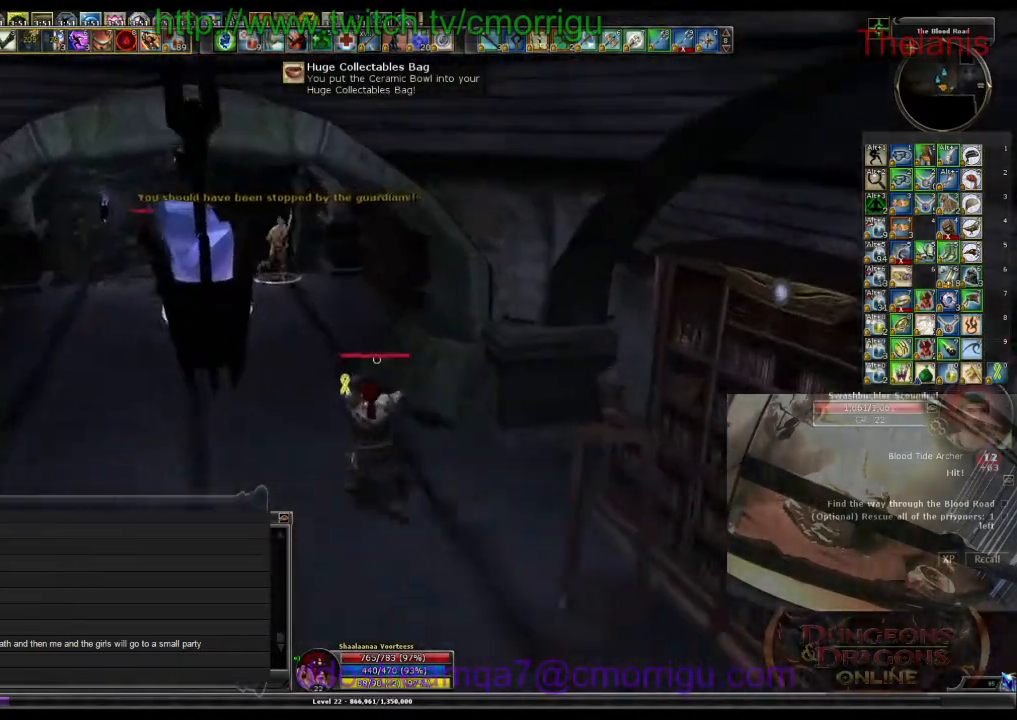
{"keys": ["w"], "events": [[167, "a", "up"]]}
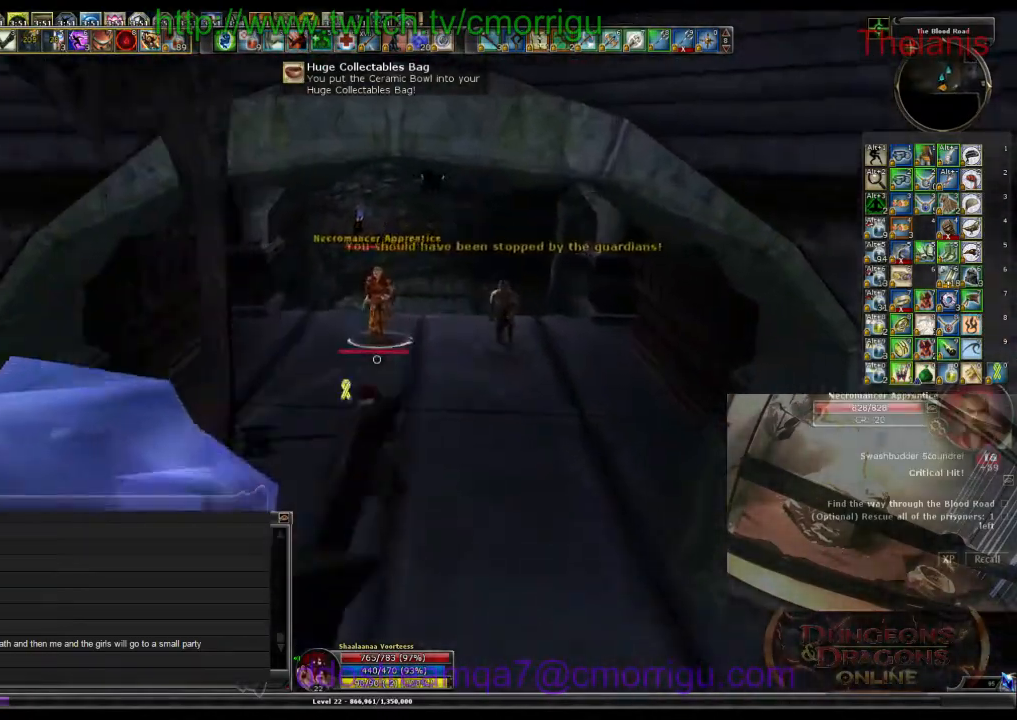
{"keys": [], "events": [[167, "w", "up"], [267, "1", "down"], [433, "1", "up"]]}
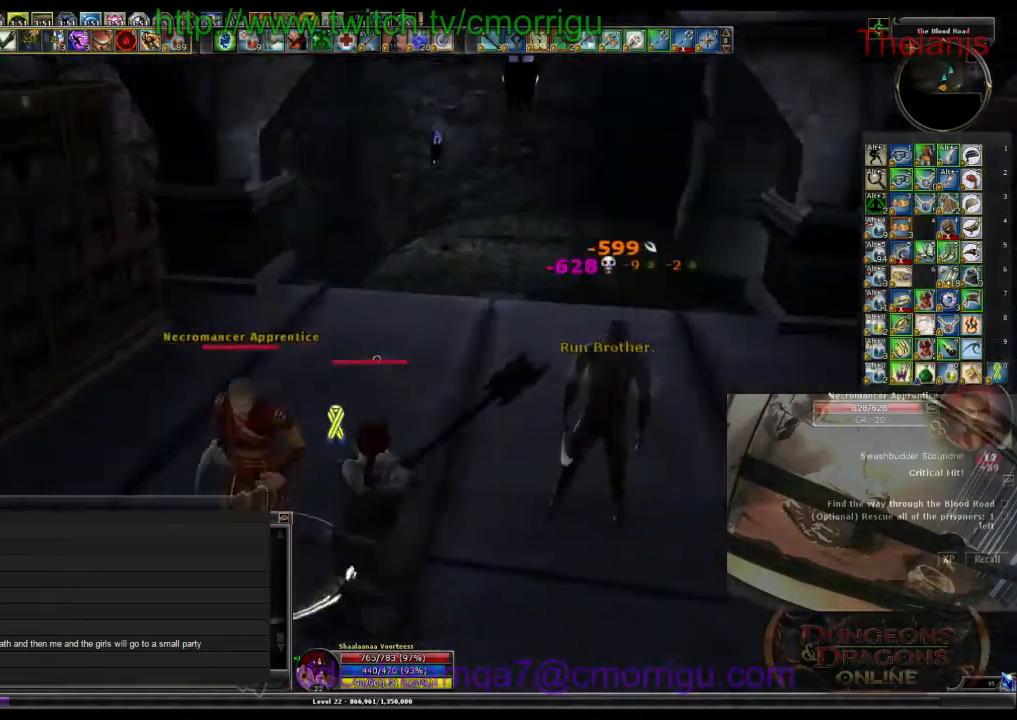
{"keys": [], "events": [[267, "2", "down"], [433, "2", "up"]]}
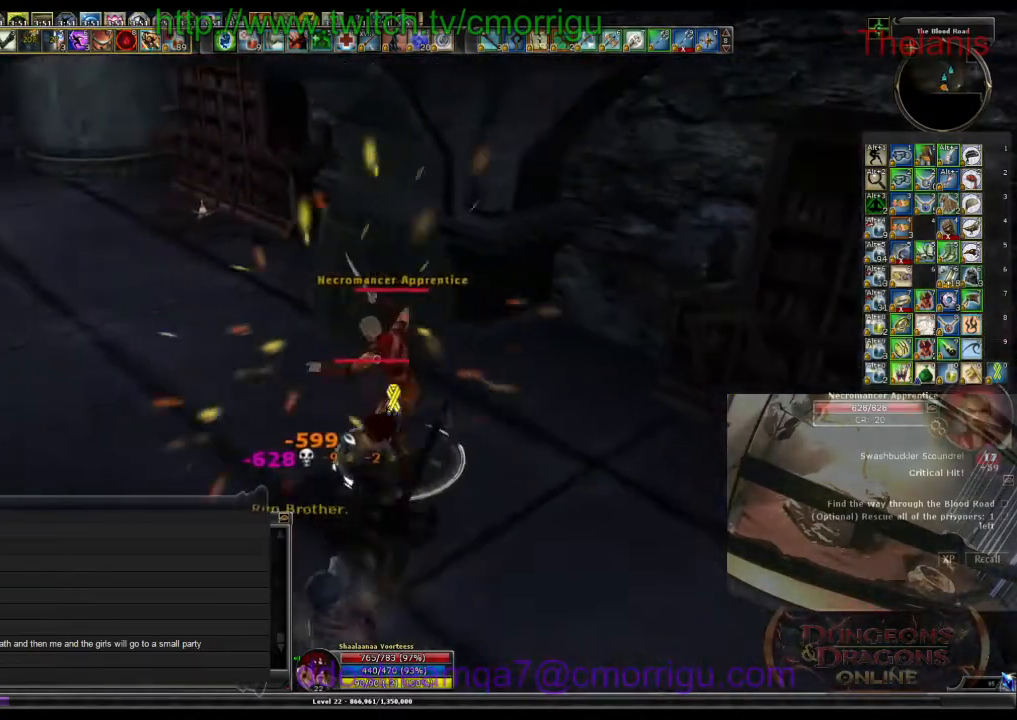
{"keys": [], "events": []}
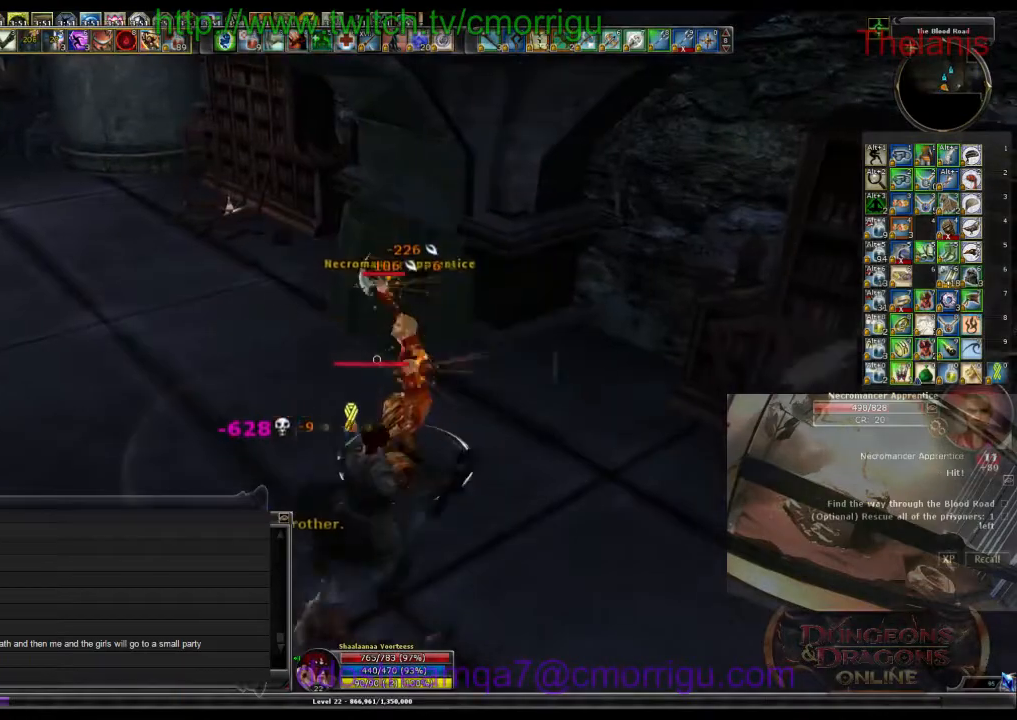
{"keys": ["a"], "events": [[467, "a", "down"]]}
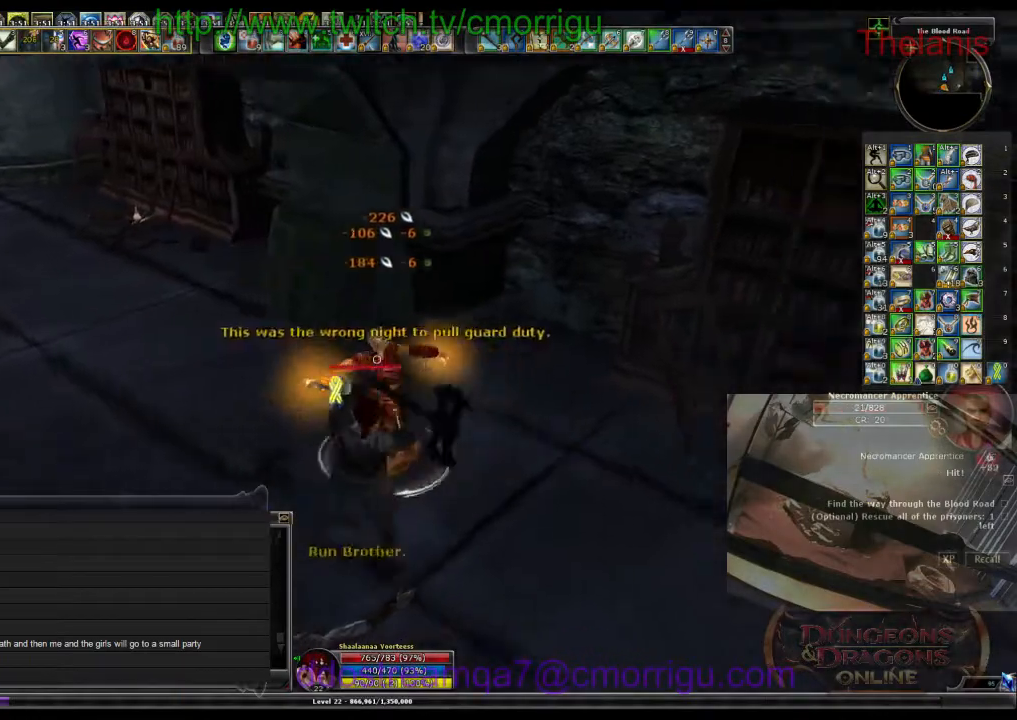
{"keys": ["d"], "events": [[133, "a", "up"], [500, "d", "down"]]}
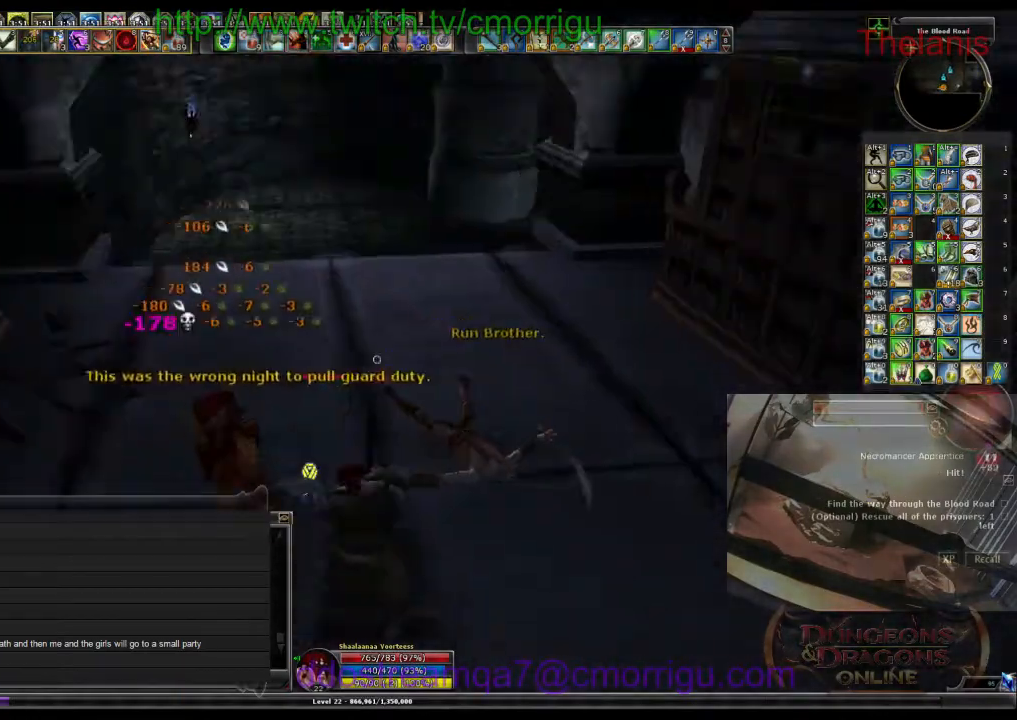
{"keys": [], "events": [[267, "d", "up"]]}
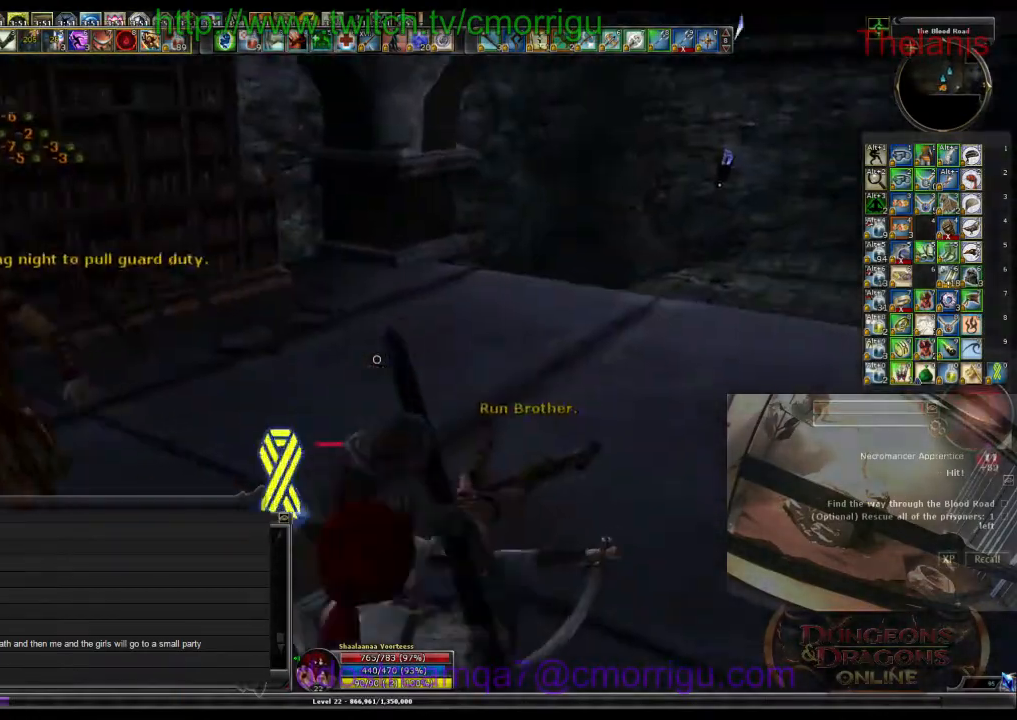
{"keys": ["w"], "events": [[100, "a", "down"], [100, "w", "down"], [367, "a", "up"]]}
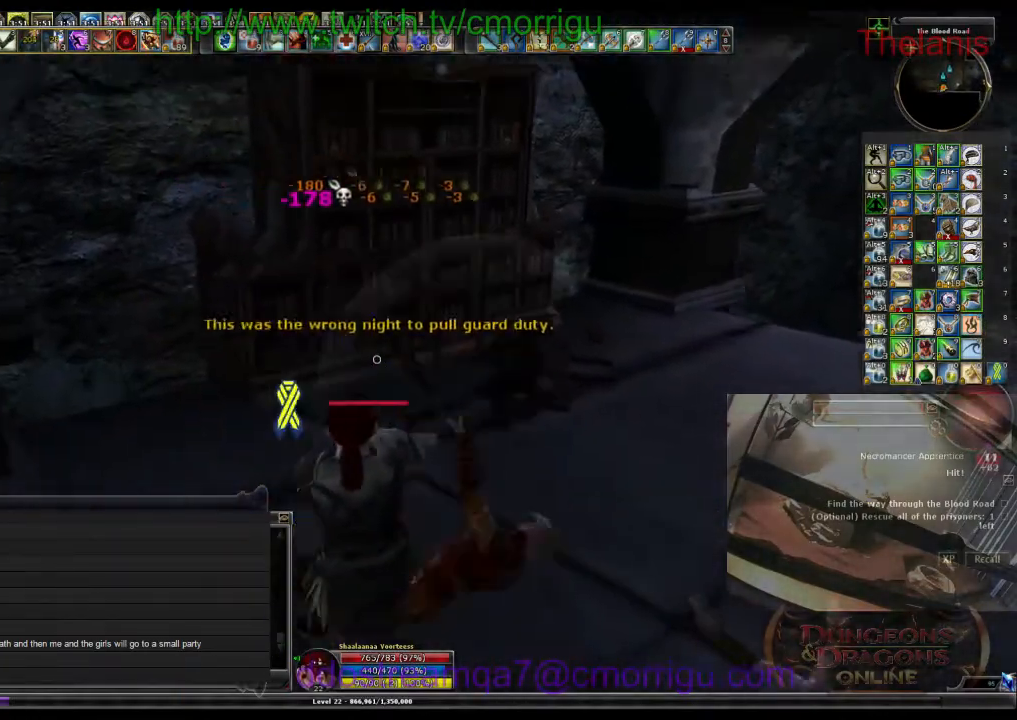
{"keys": [], "events": [[267, "w", "up"]]}
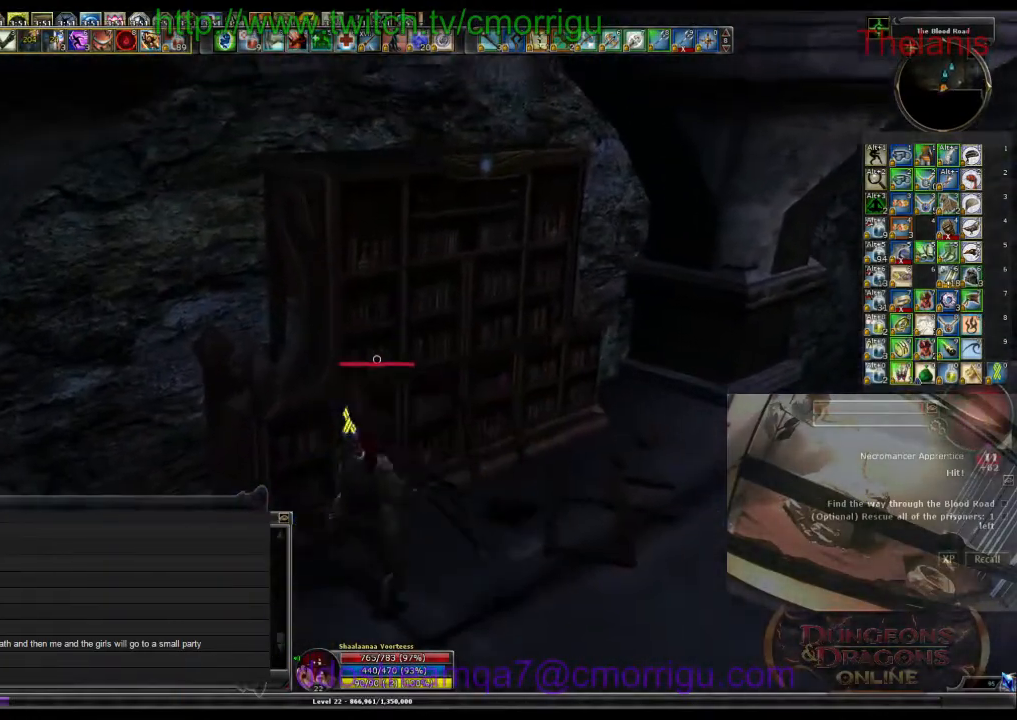
{"keys": [], "events": []}
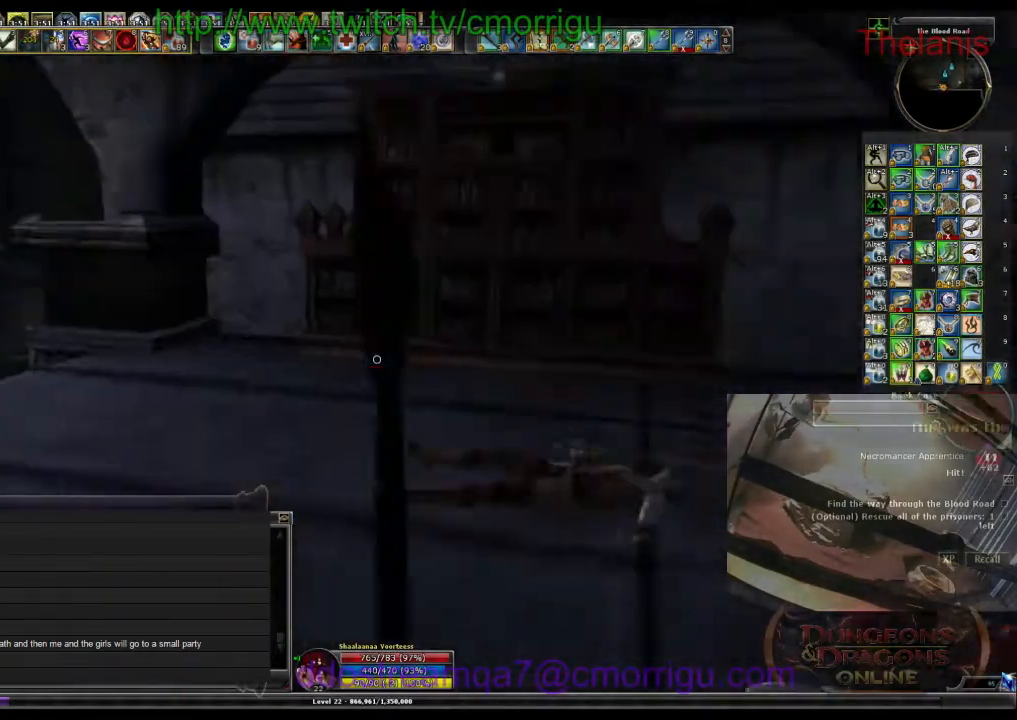
{"keys": ["w"], "events": [[33, "d", "down"], [100, "w", "down"], [267, "d", "up"]]}
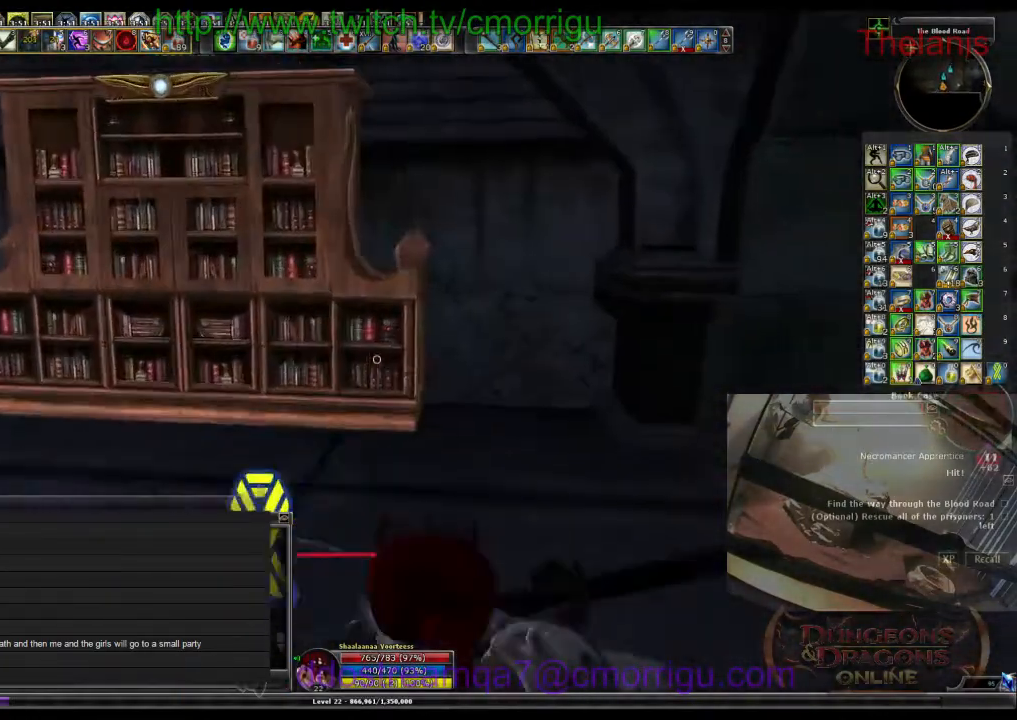
{"keys": [], "events": [[367, "w", "up"]]}
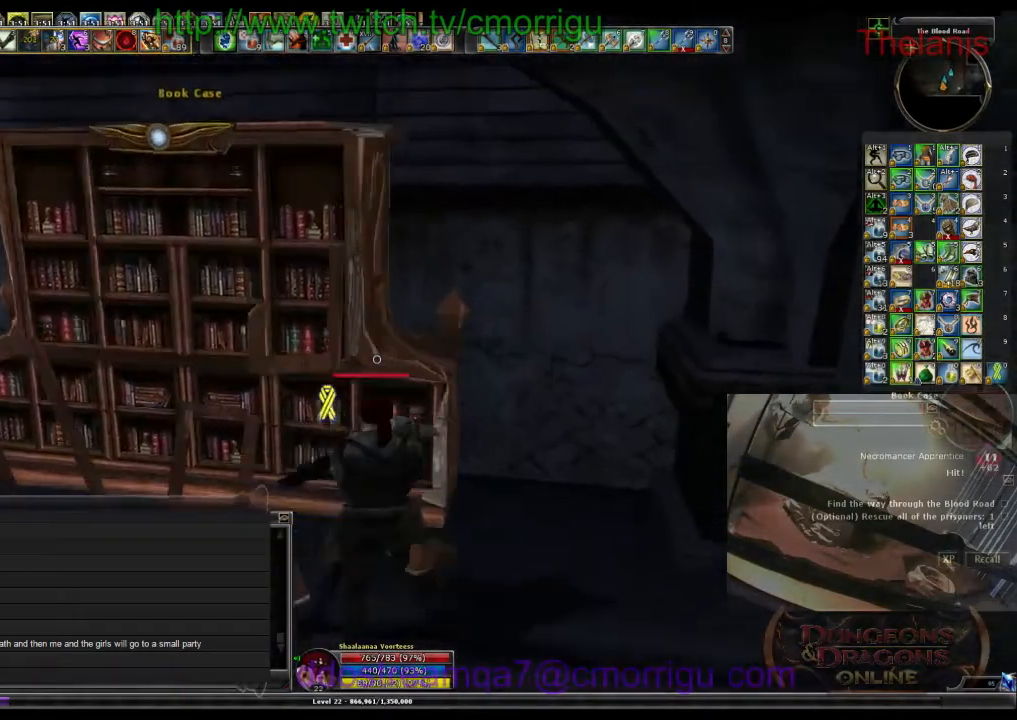
{"keys": [], "events": []}
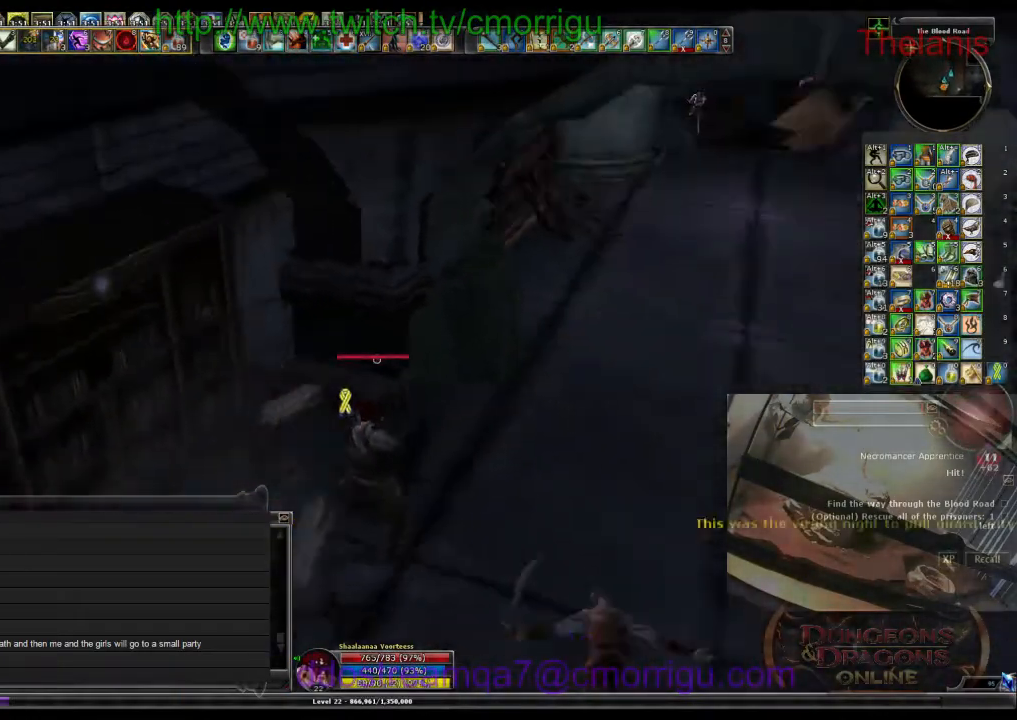
{"keys": ["a"], "events": [[467, "a", "down"]]}
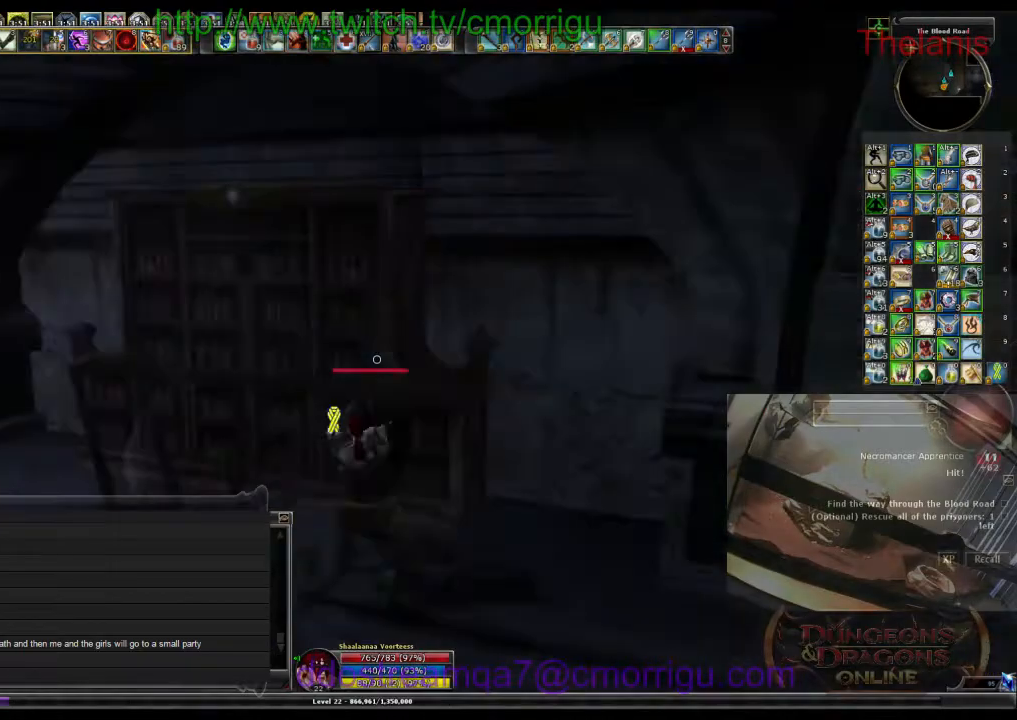
{"keys": ["a", "w"], "events": [[33, "w", "down"]]}
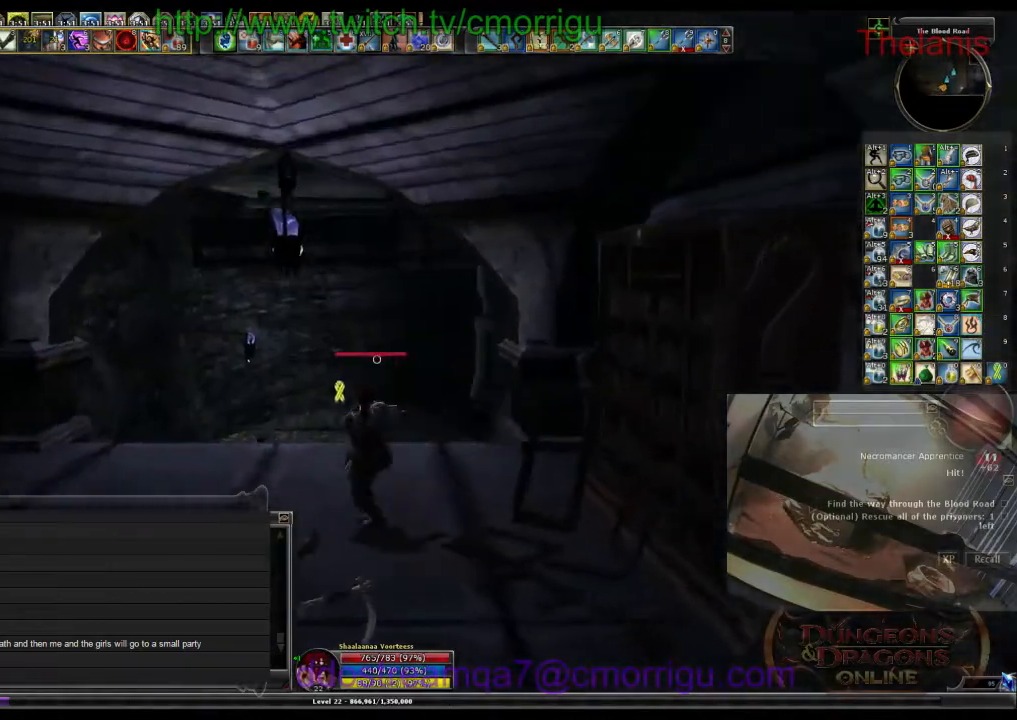
{"keys": ["w"], "events": [[33, "a", "up"]]}
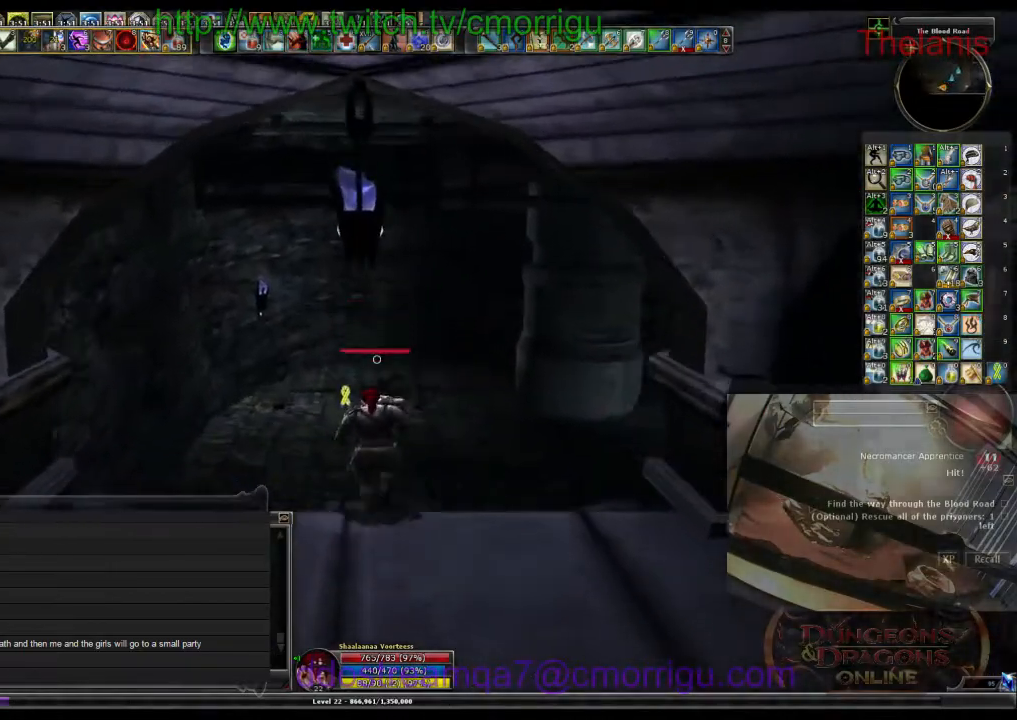
{"keys": ["w"], "events": []}
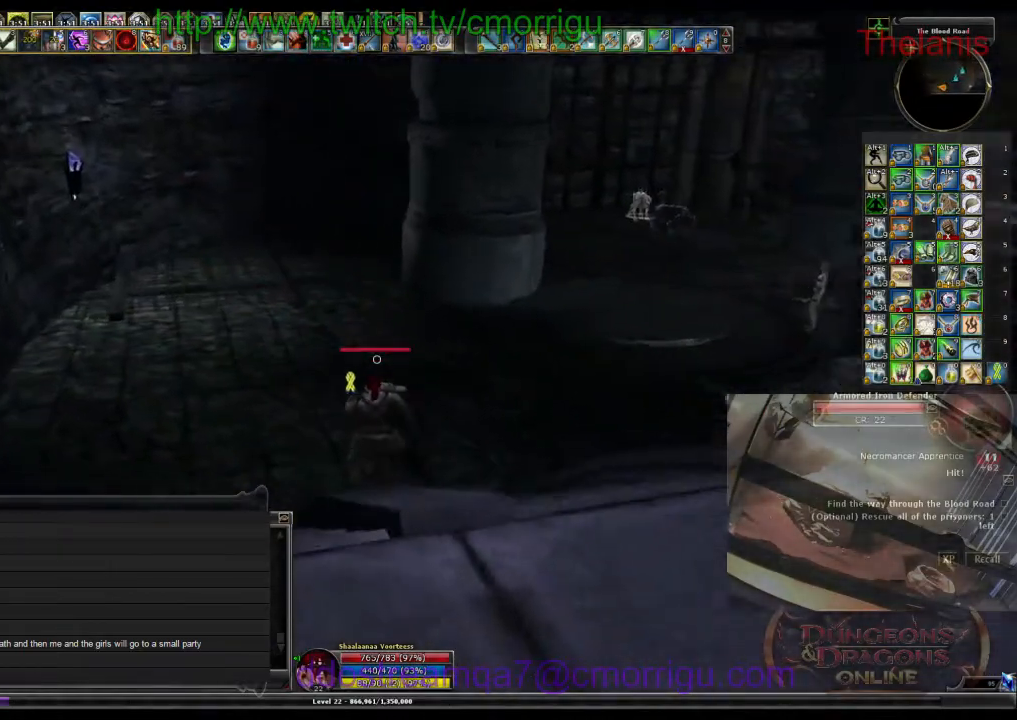
{"keys": ["w"], "events": []}
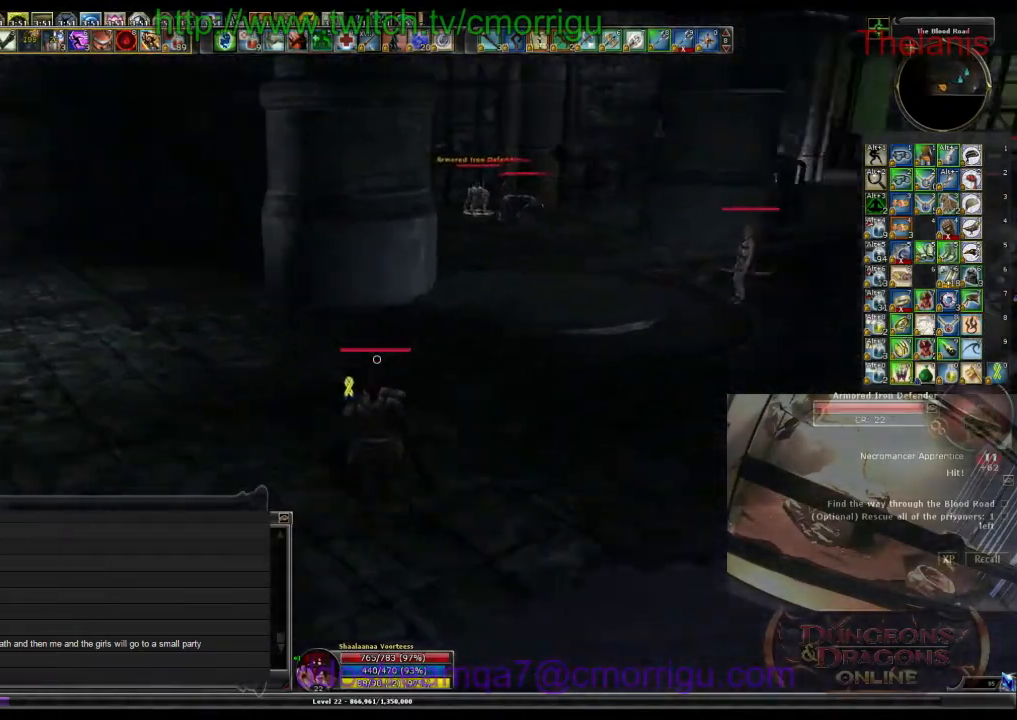
{"keys": ["w"], "events": []}
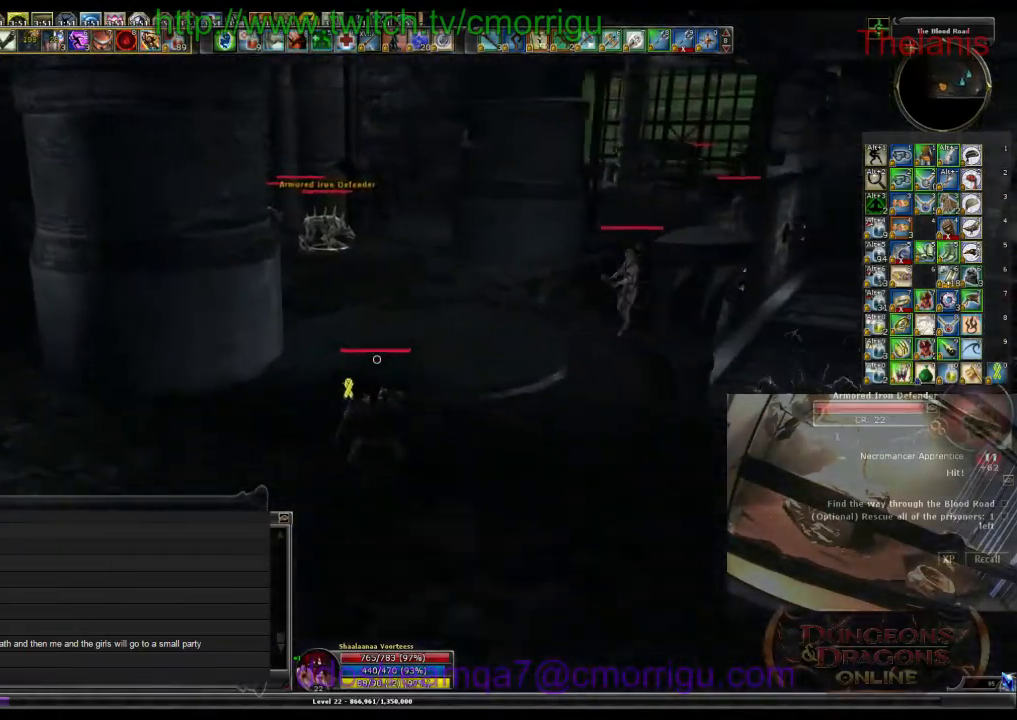
{"keys": ["w"], "events": []}
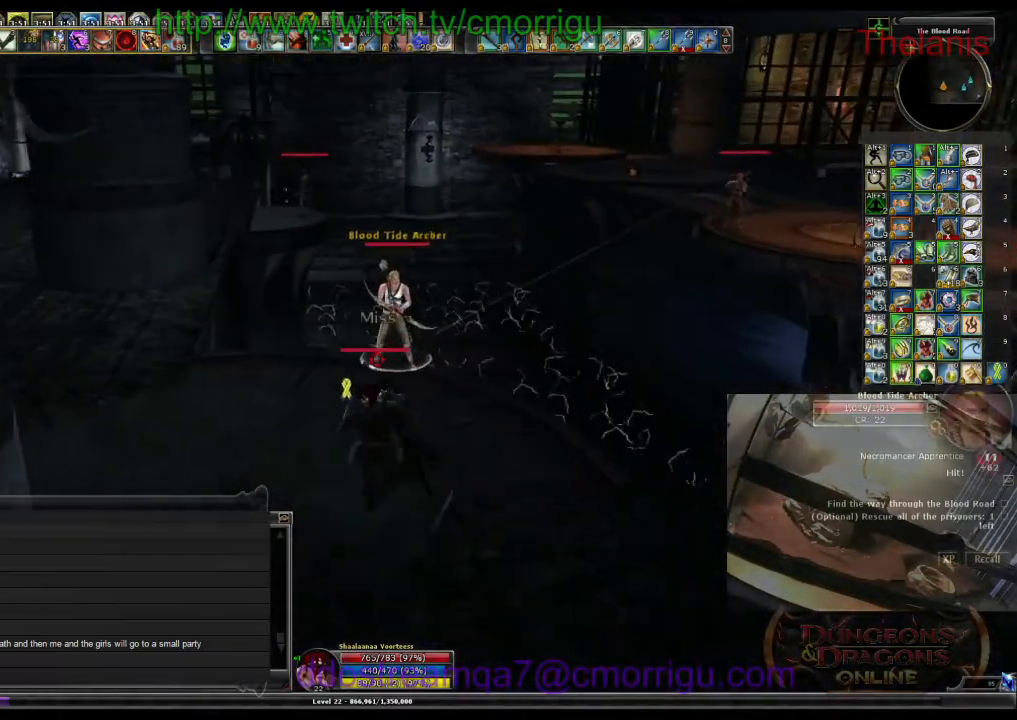
{"keys": [], "events": [[167, "w", "up"], [233, "3", "down"], [367, "3", "up"]]}